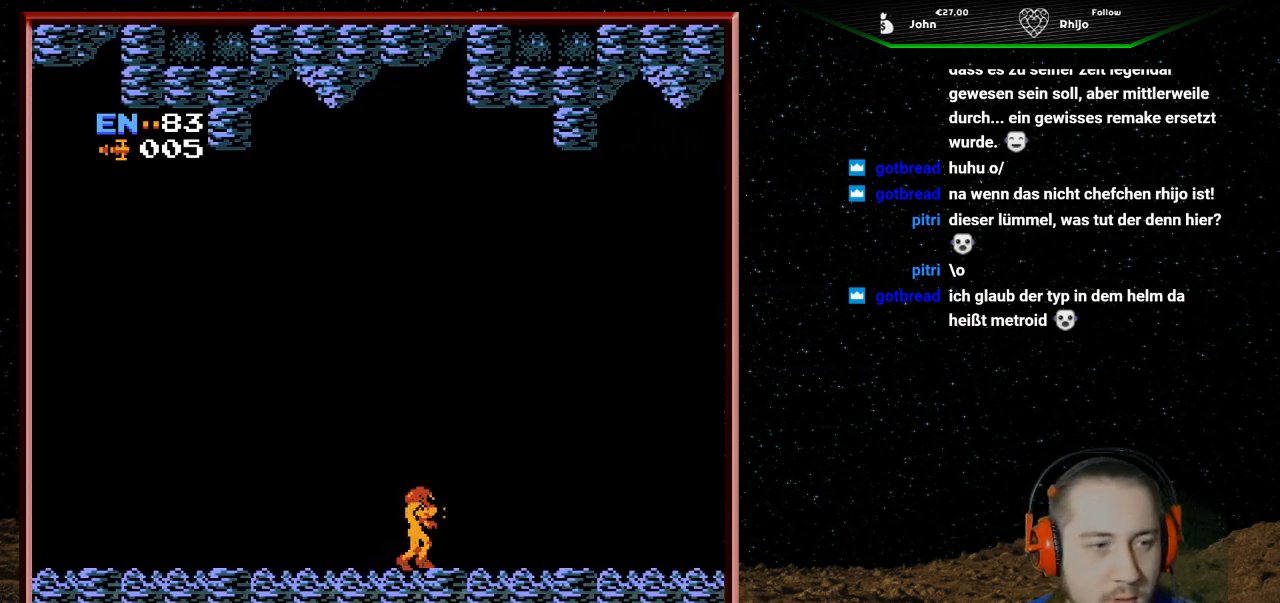
Gameplay with a controller (Nintendo layout); each line is a JSON object with the inputs held at the frame after it. "events" lists button and stick changes between this image and that frame as [ms after this image, input, new state], when the widget could be followed in between. Not read: L3 R3.
{"buttons": ["DPAD_RIGHT"], "events": []}
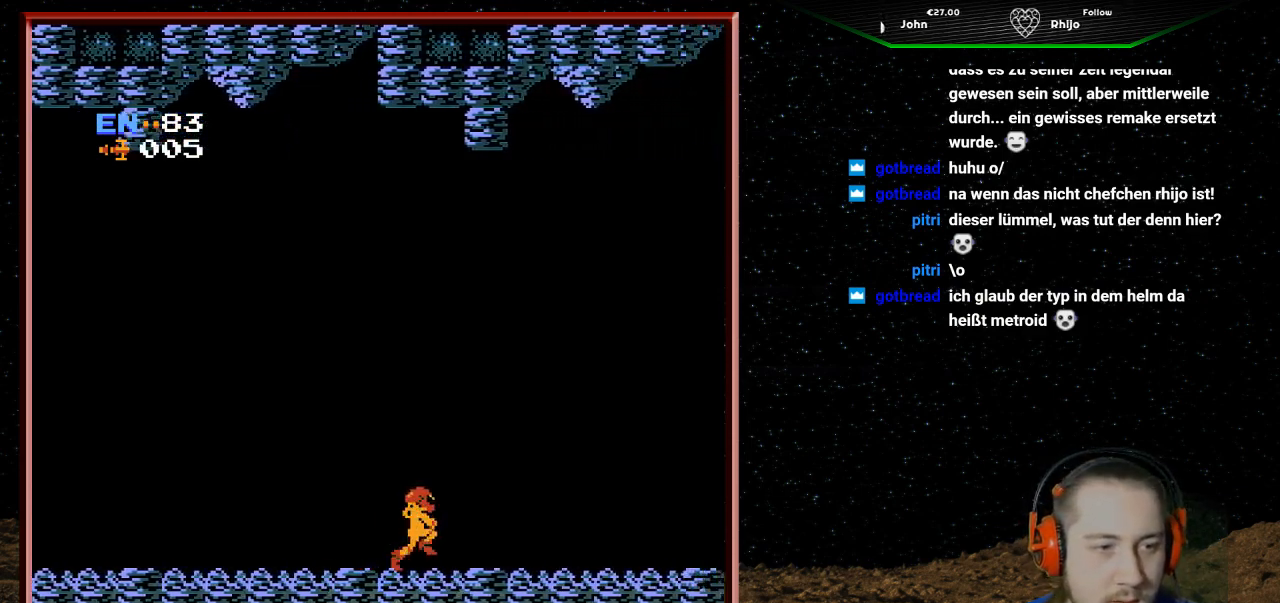
{"buttons": [], "events": [[200, "DPAD_RIGHT", "up"]]}
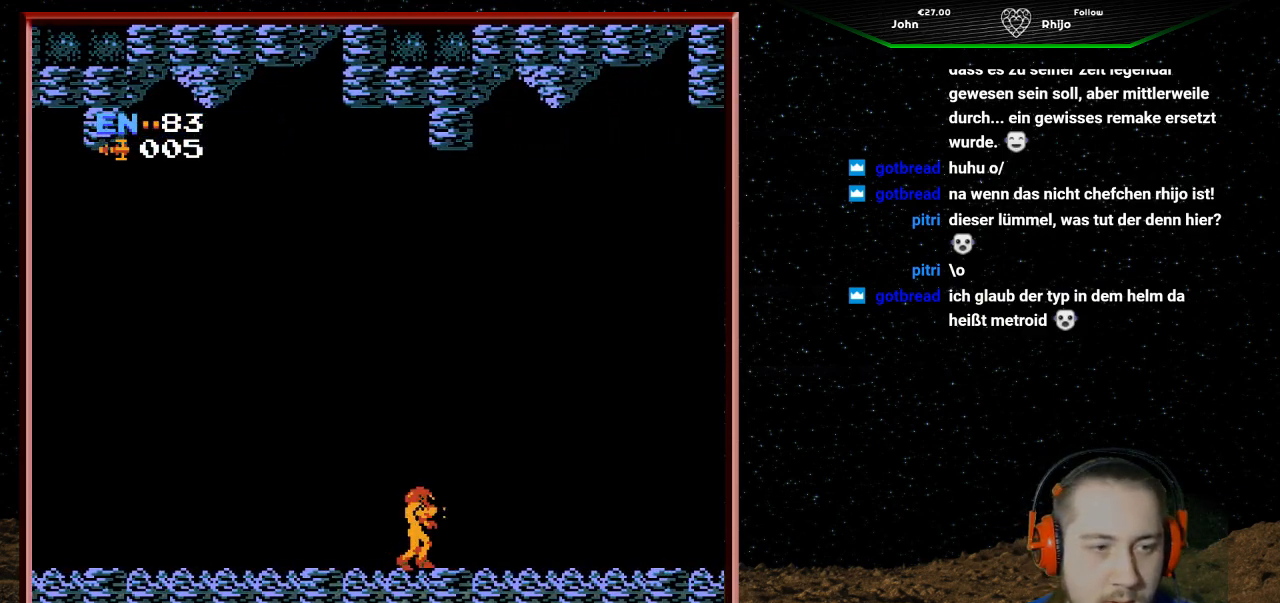
{"buttons": [], "events": []}
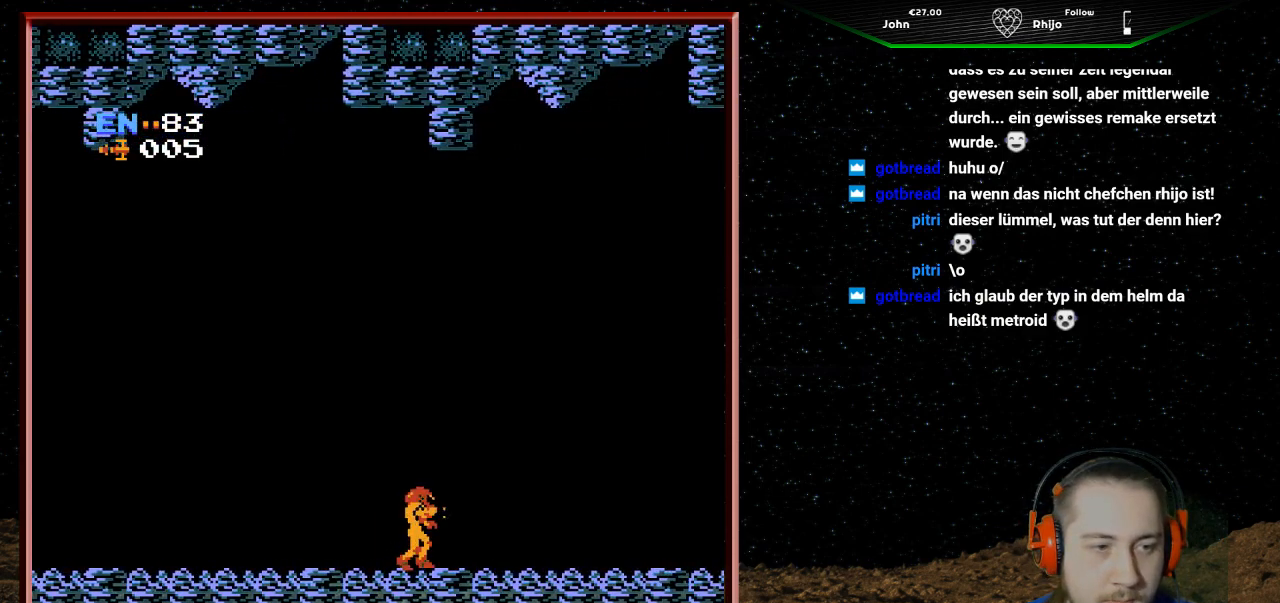
{"buttons": [], "events": []}
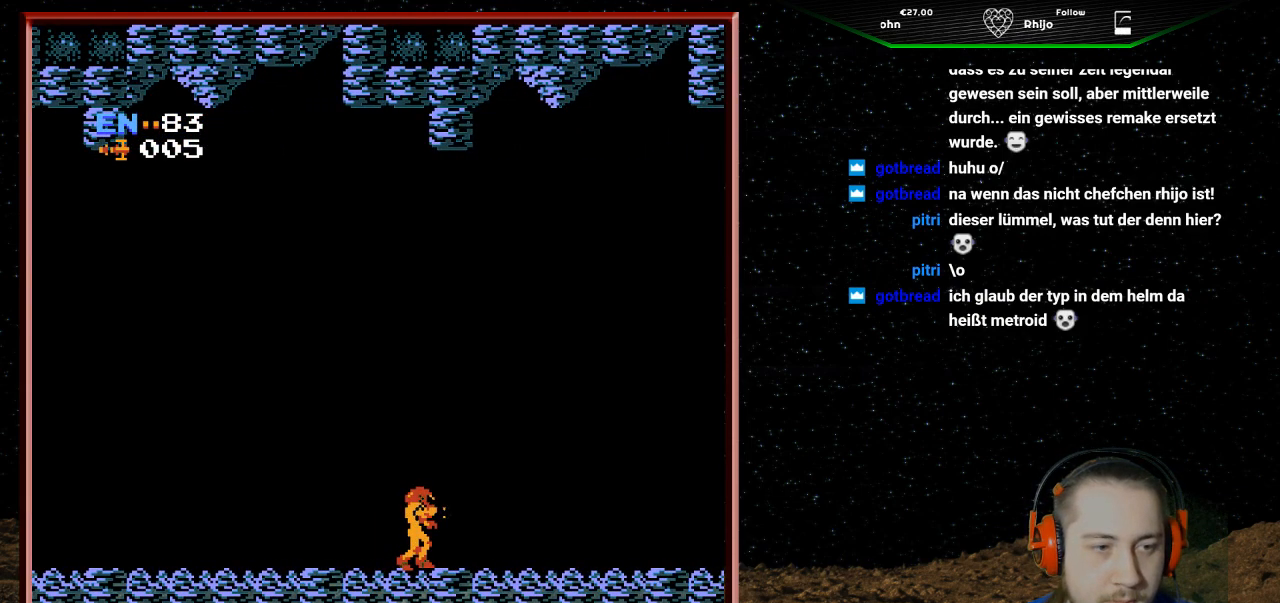
{"buttons": [], "events": []}
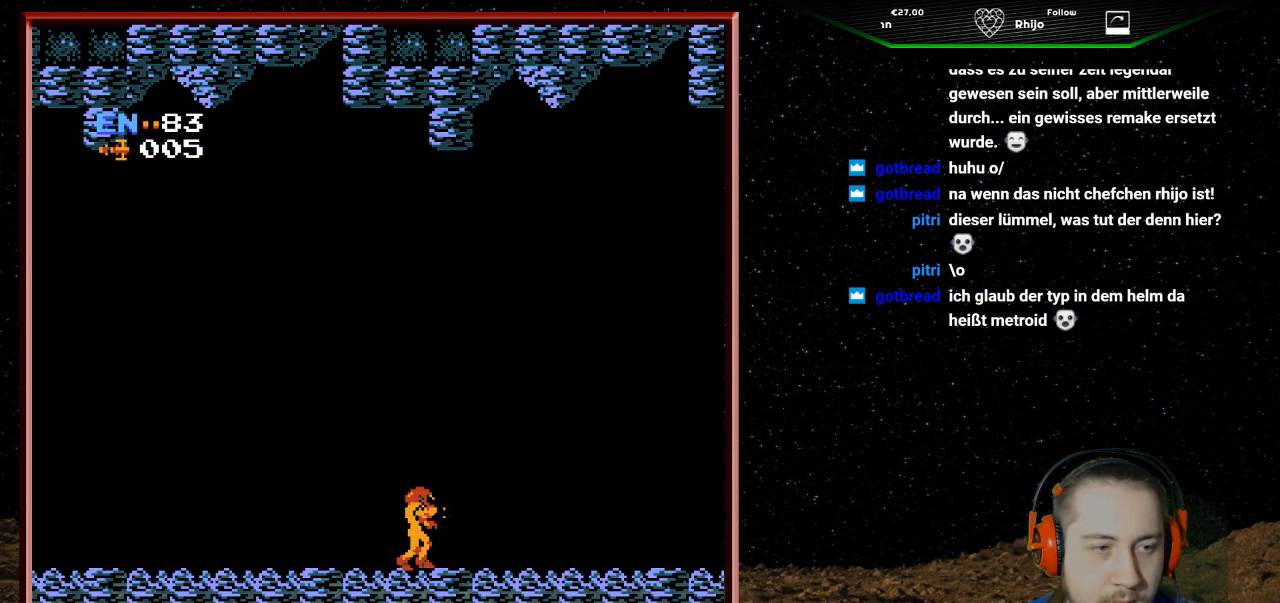
{"buttons": [], "events": []}
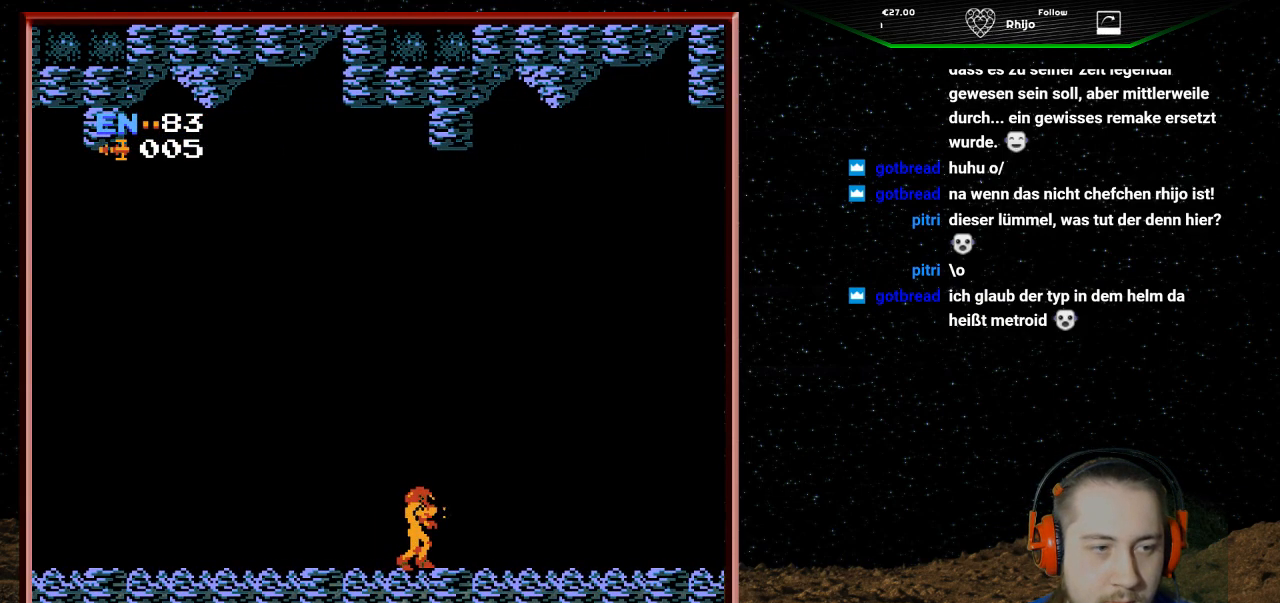
{"buttons": [], "events": []}
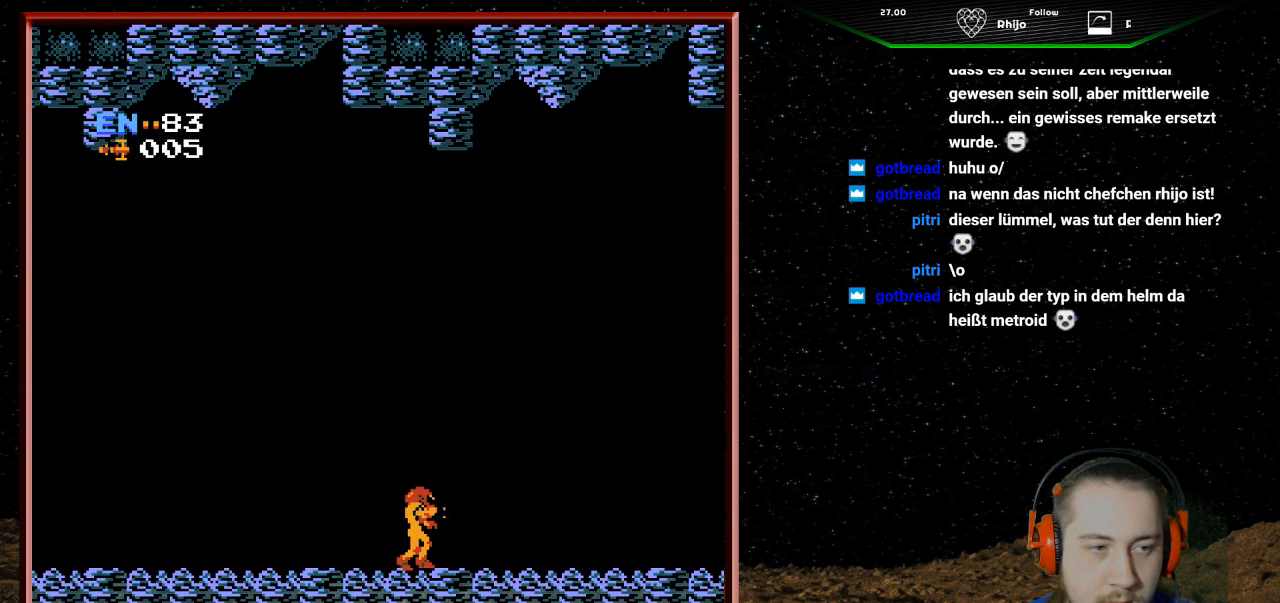
{"buttons": [], "events": []}
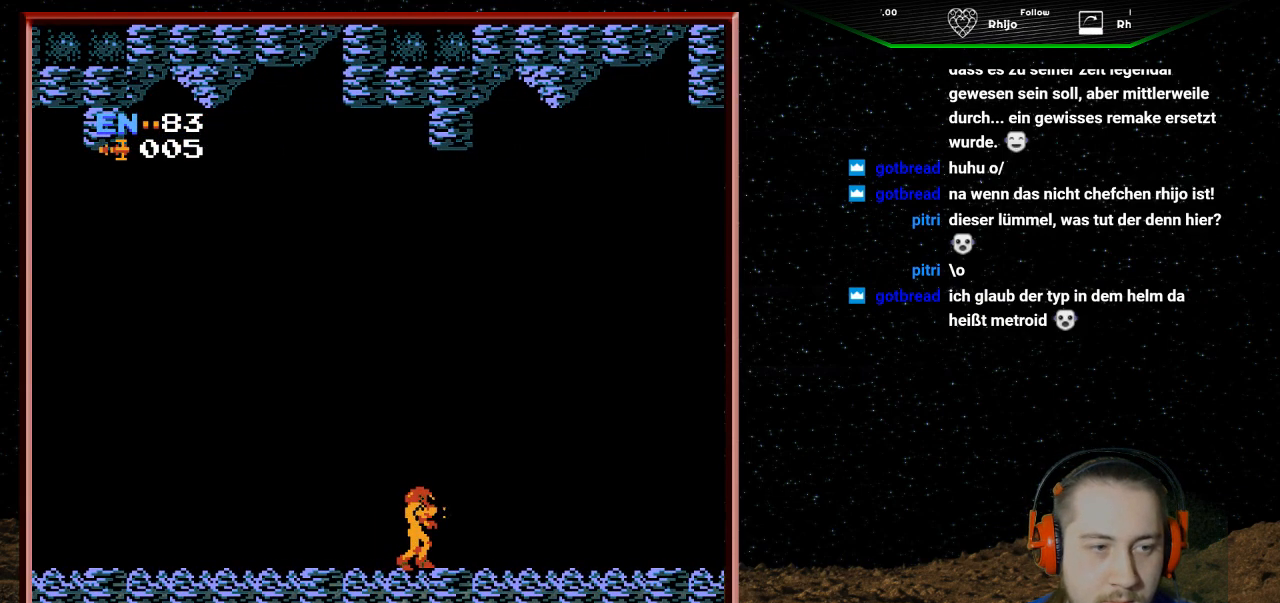
{"buttons": ["DPAD_RIGHT"], "events": [[433, "DPAD_RIGHT", "down"]]}
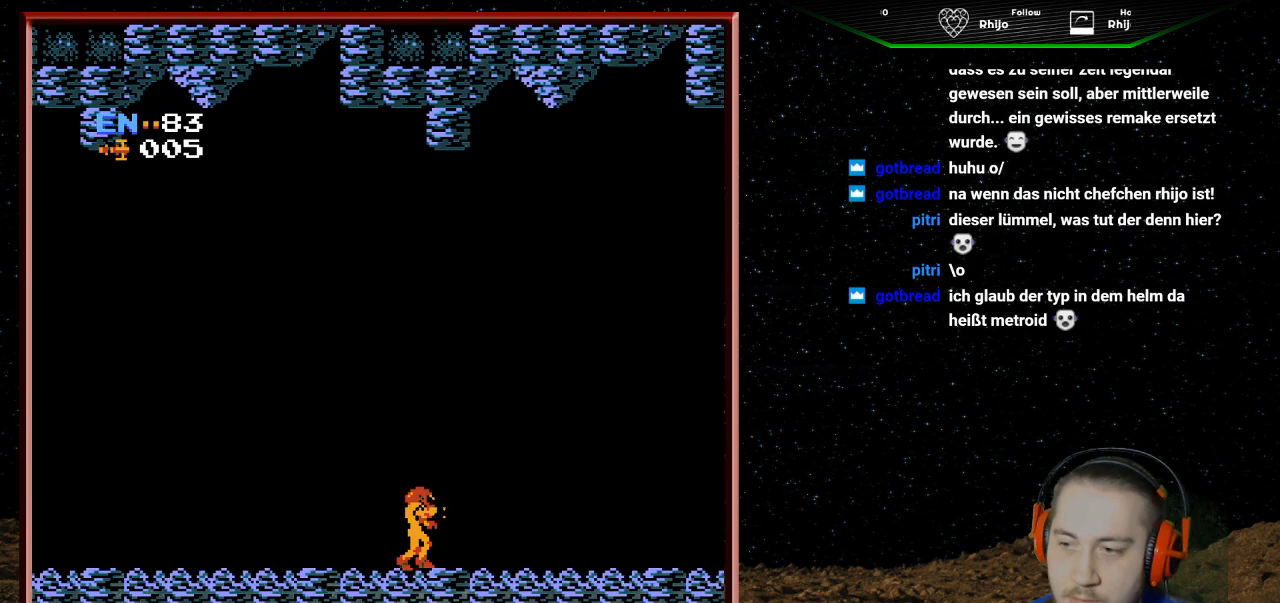
{"buttons": ["DPAD_RIGHT"], "events": []}
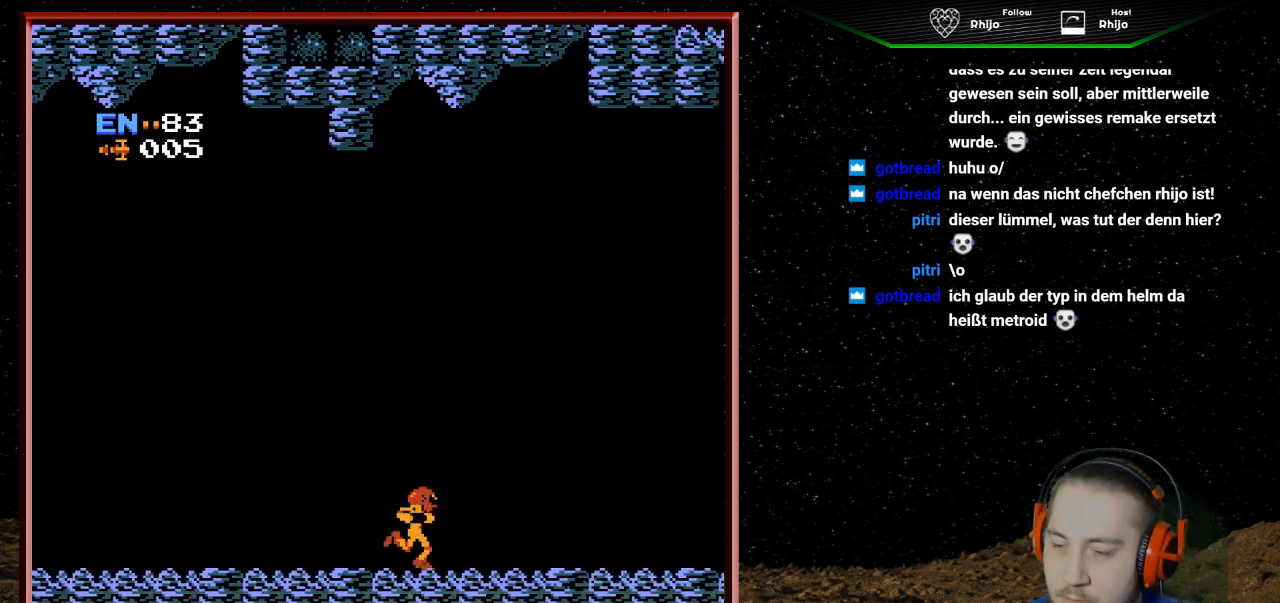
{"buttons": [], "events": [[333, "DPAD_RIGHT", "up"]]}
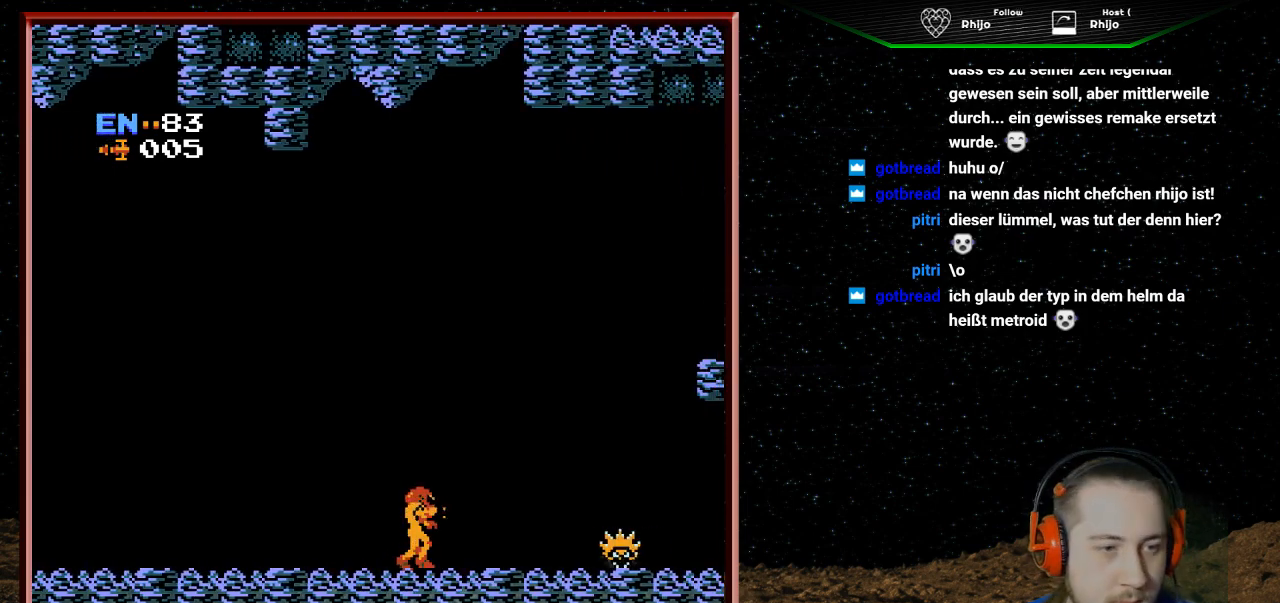
{"buttons": [], "events": []}
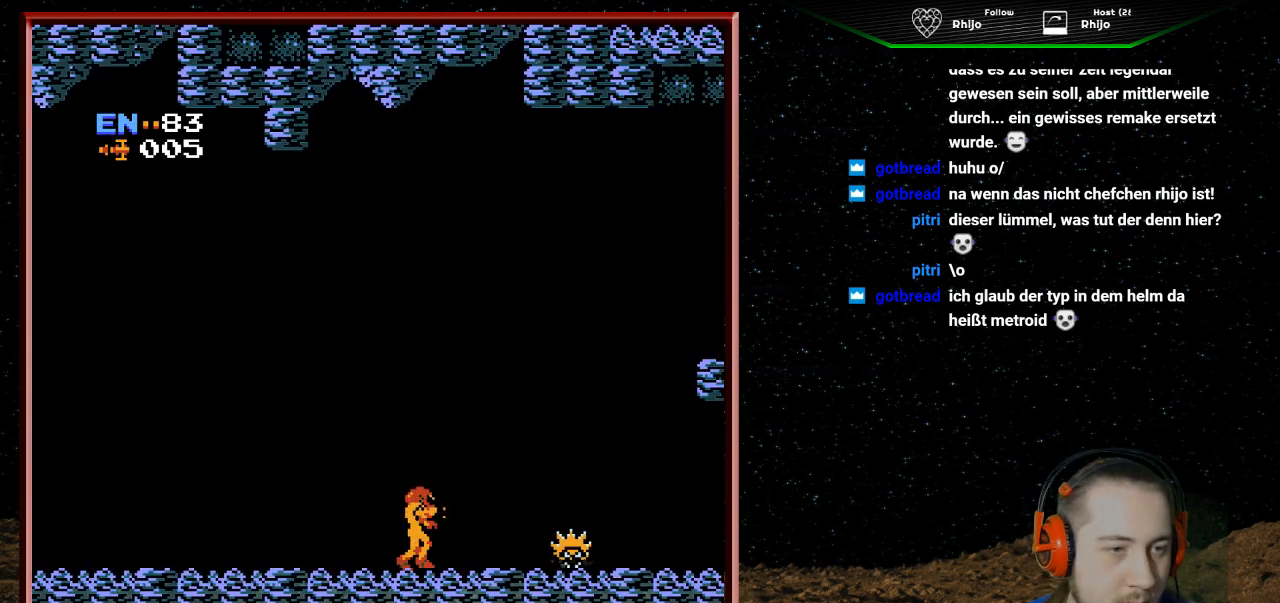
{"buttons": [], "events": []}
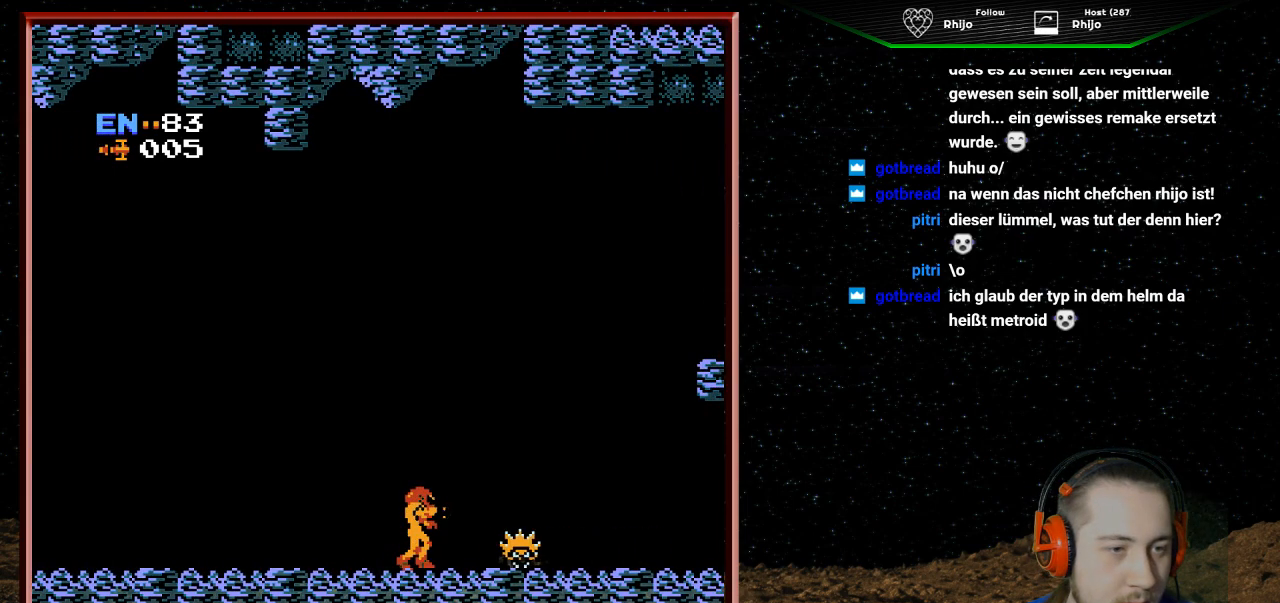
{"buttons": ["DPAD_RIGHT"], "events": [[400, "DPAD_RIGHT", "down"]]}
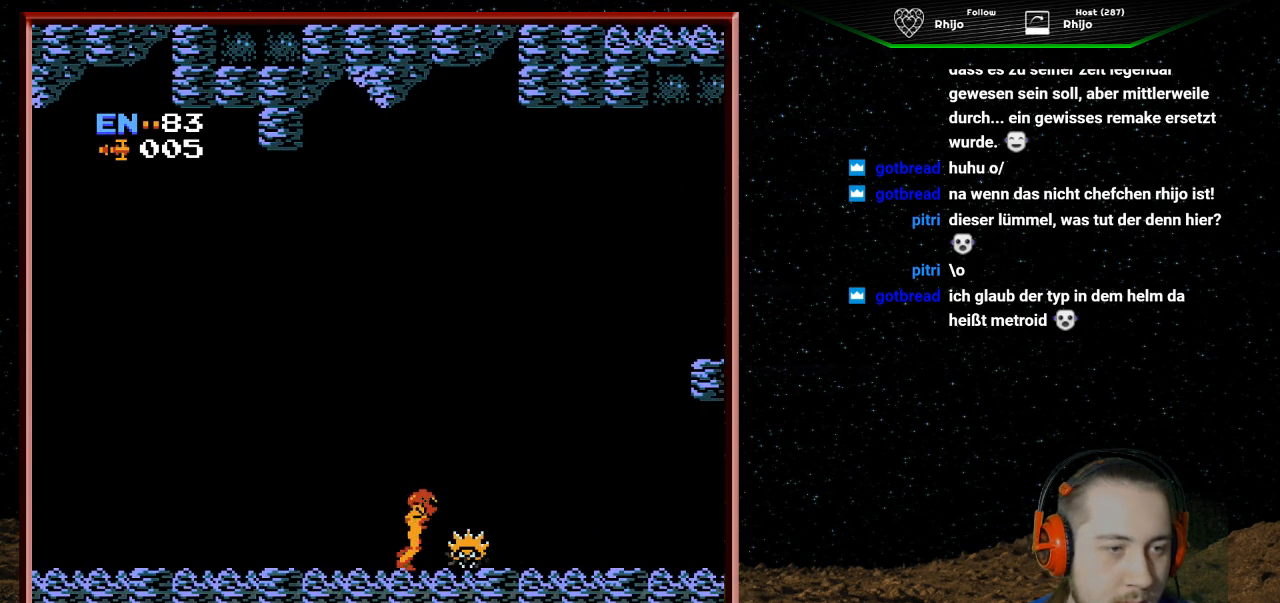
{"buttons": ["DPAD_RIGHT"], "events": []}
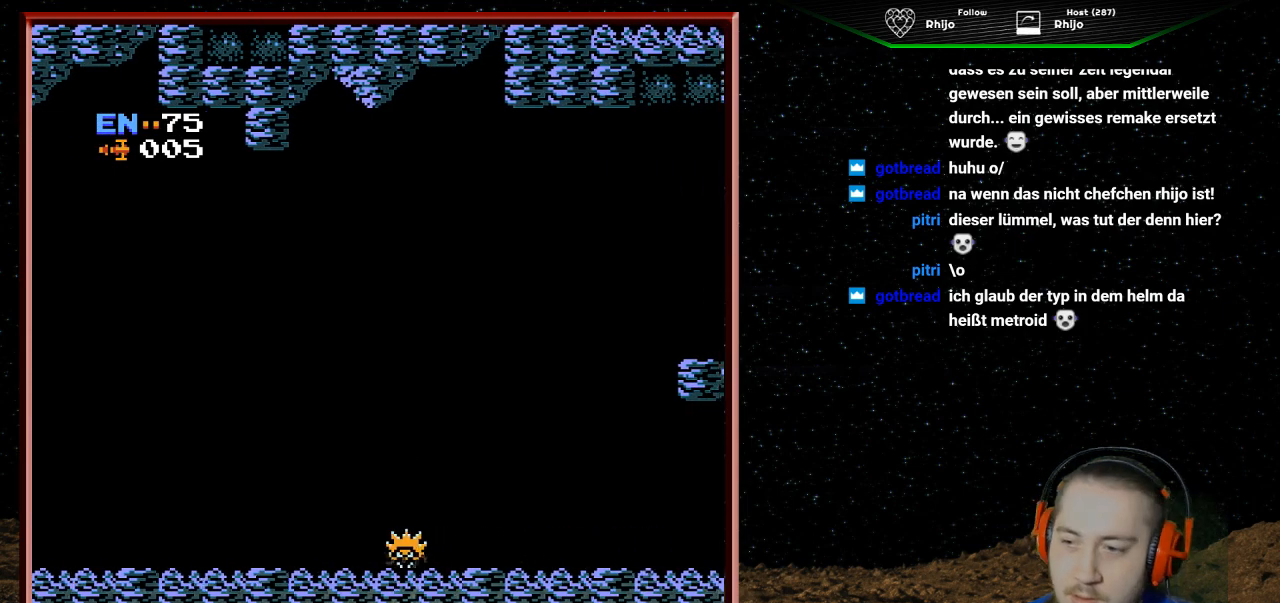
{"buttons": ["DPAD_LEFT"], "events": [[67, "A", "down"], [233, "A", "up"], [300, "DPAD_RIGHT", "up"], [400, "DPAD_LEFT", "down"]]}
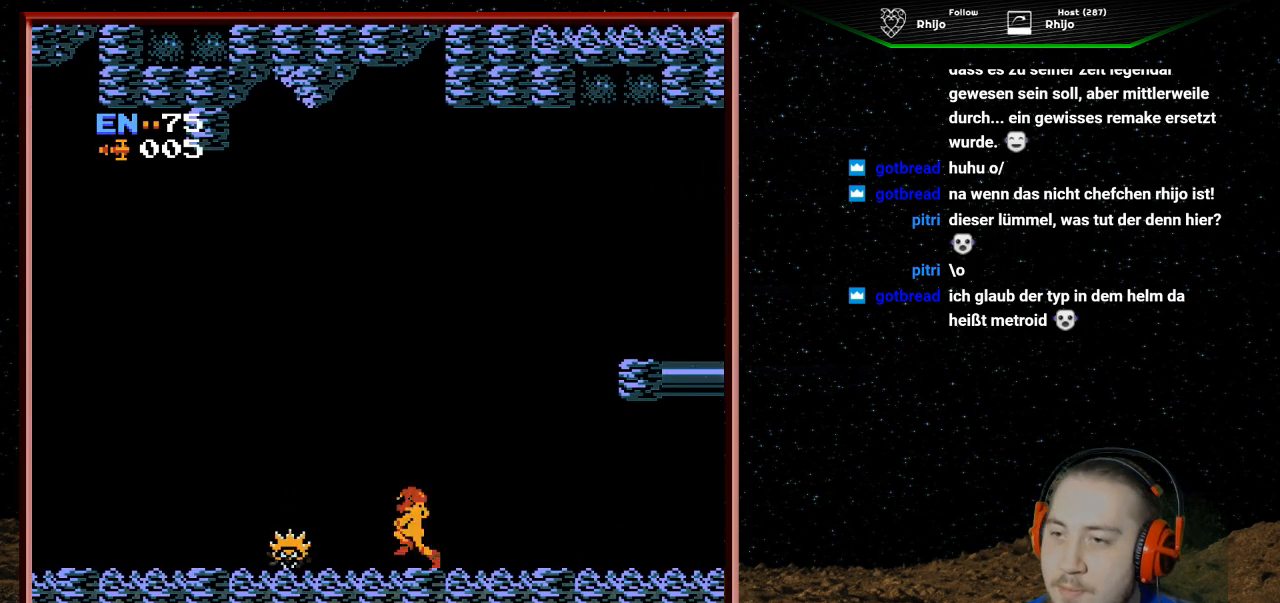
{"buttons": ["DPAD_RIGHT"], "events": [[67, "B", "down"], [67, "DPAD_LEFT", "up"], [200, "B", "up"], [233, "DPAD_RIGHT", "down"]]}
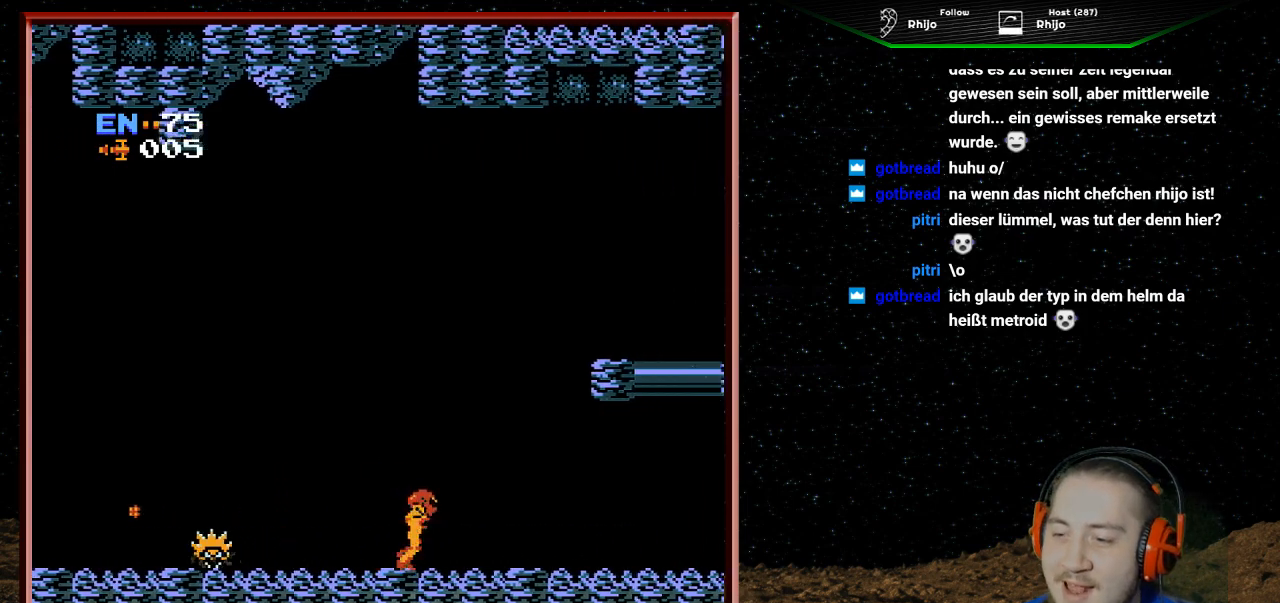
{"buttons": ["A", "DPAD_RIGHT"], "events": [[467, "A", "down"]]}
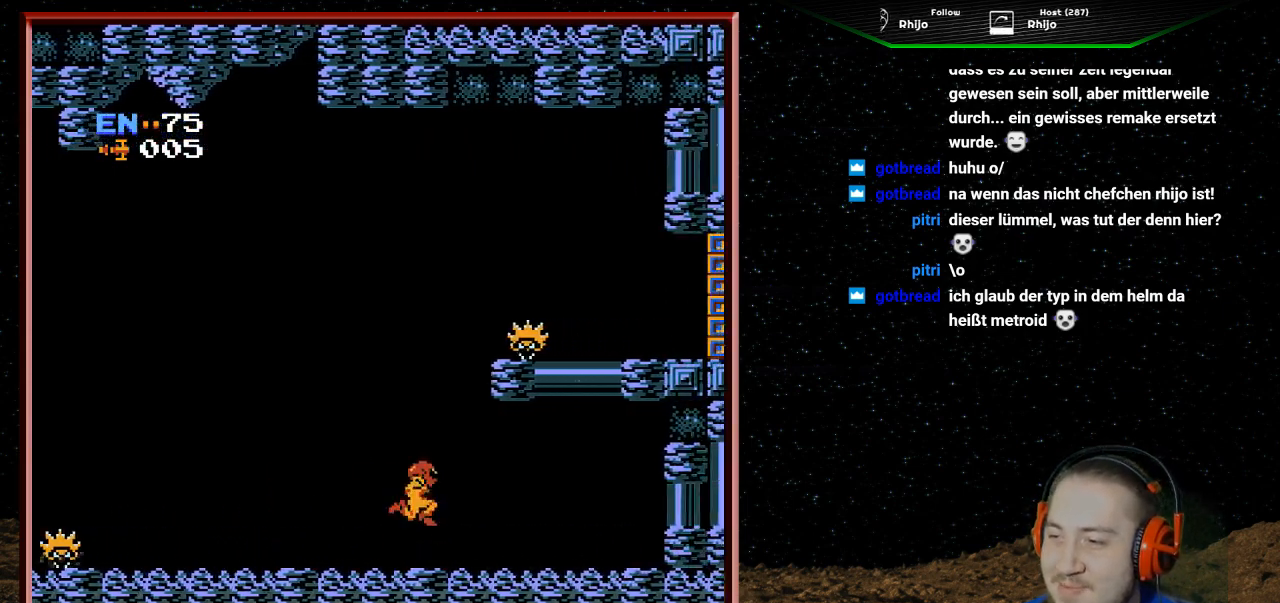
{"buttons": ["DPAD_RIGHT"], "events": [[67, "DPAD_RIGHT", "up"], [100, "A", "up"], [433, "DPAD_RIGHT", "down"]]}
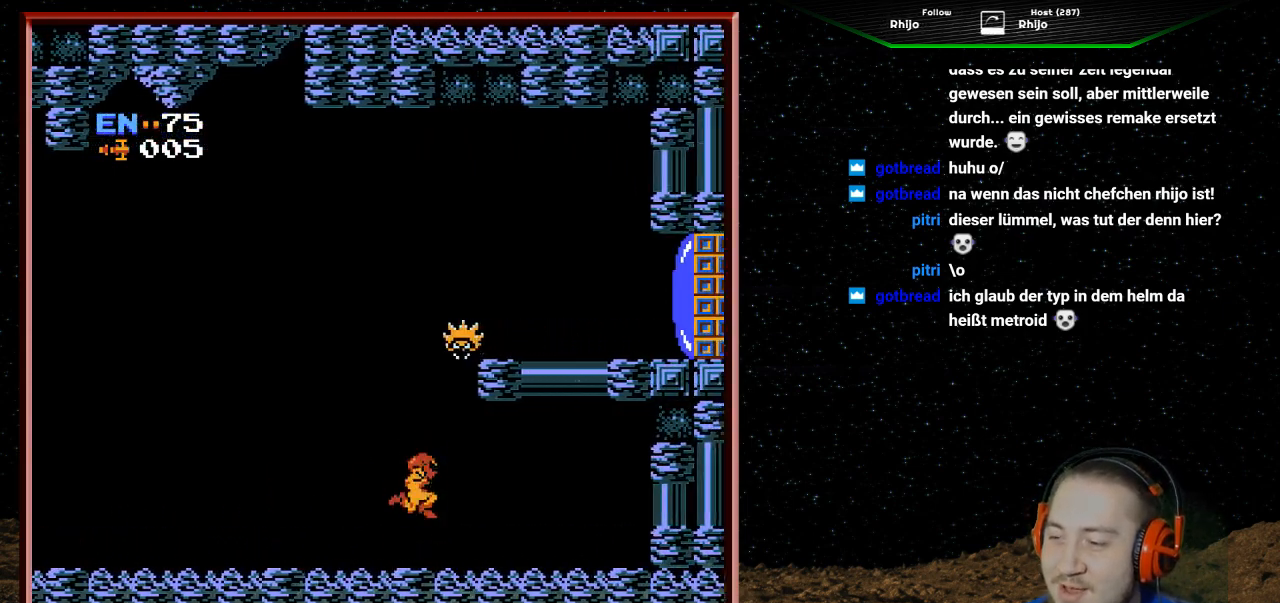
{"buttons": [], "events": [[500, "DPAD_RIGHT", "up"]]}
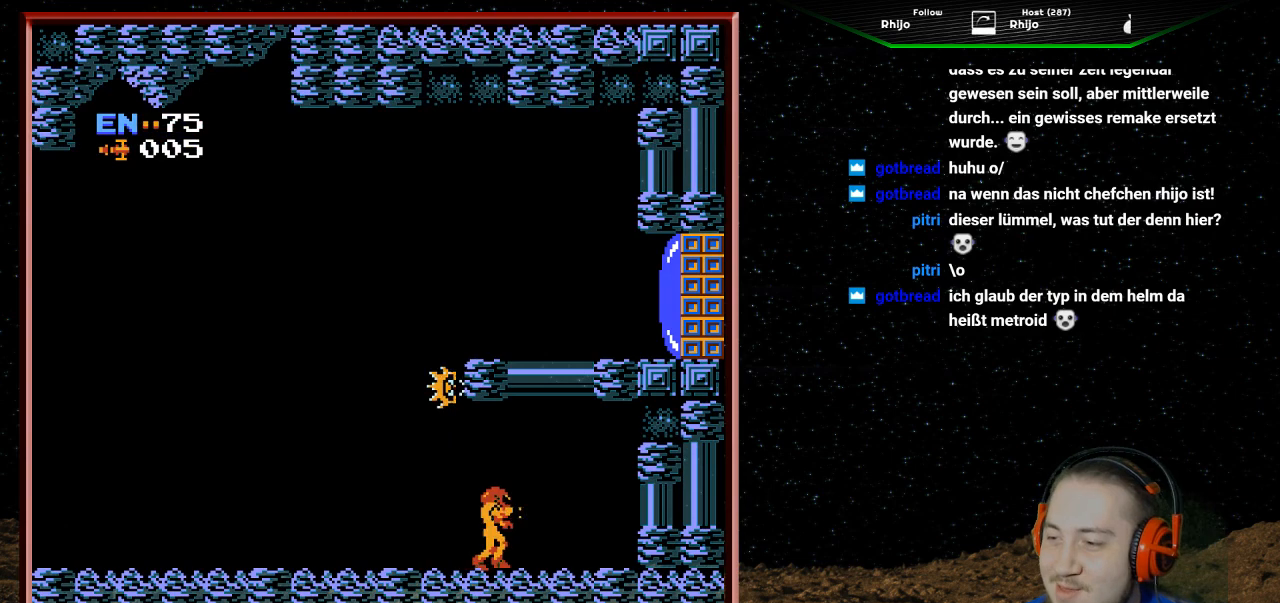
{"buttons": ["DPAD_UP"], "events": [[100, "B", "down"], [267, "B", "up"], [367, "DPAD_UP", "down"], [400, "B", "down"], [500, "B", "up"]]}
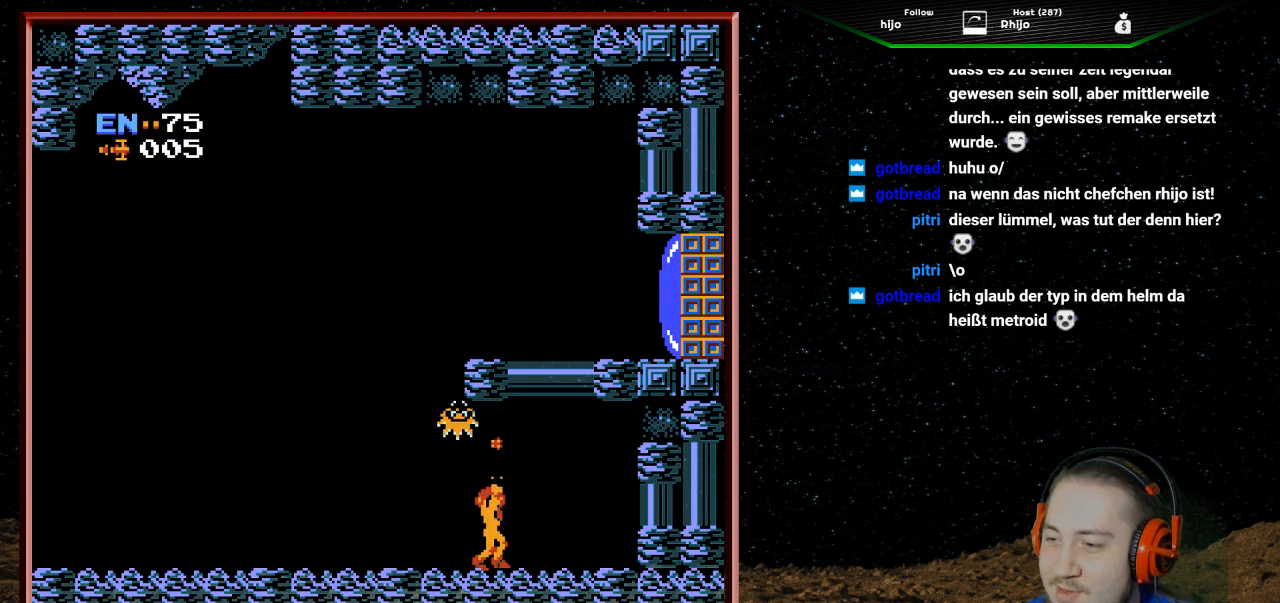
{"buttons": ["B", "DPAD_UP"], "events": [[100, "B", "down"], [200, "B", "up"], [300, "B", "down"], [400, "B", "up"], [467, "B", "down"]]}
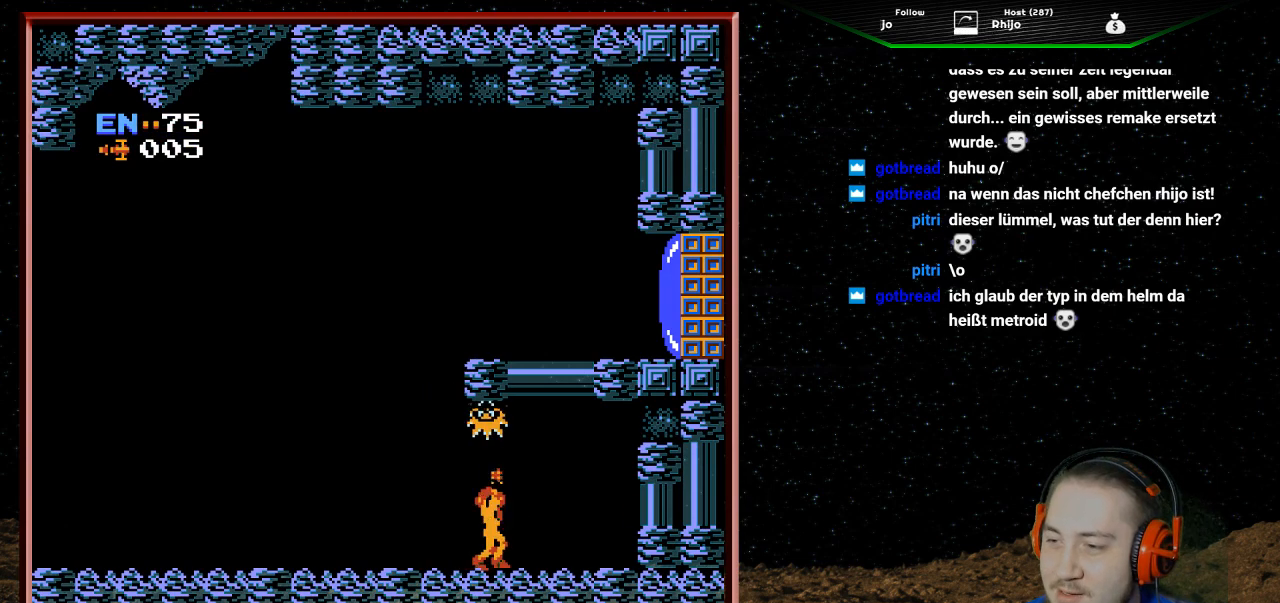
{"buttons": ["A"], "events": [[100, "B", "up"], [167, "B", "down"], [233, "DPAD_UP", "up"], [267, "B", "up"], [500, "A", "down"]]}
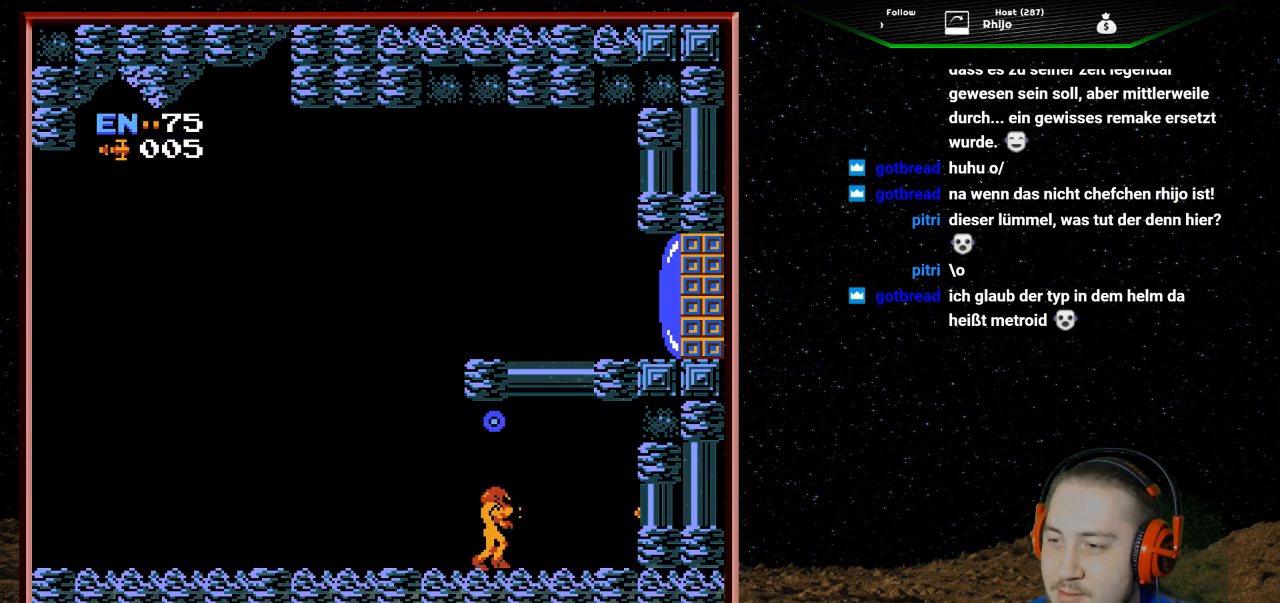
{"buttons": ["DPAD_LEFT"], "events": [[233, "A", "up"], [267, "DPAD_LEFT", "down"]]}
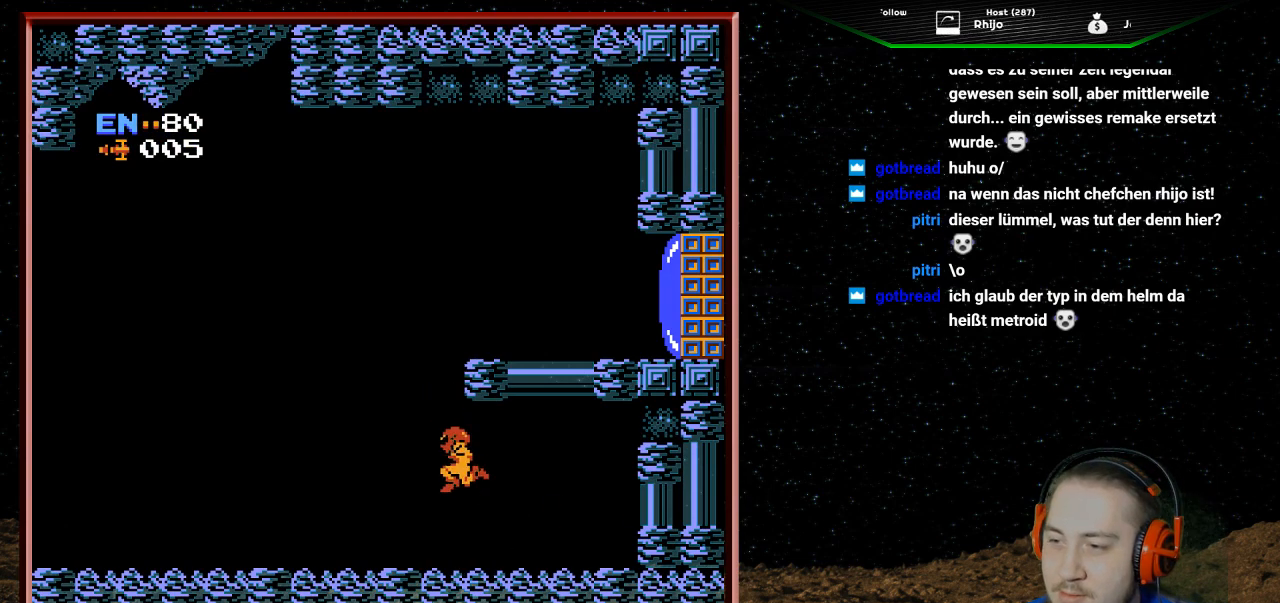
{"buttons": ["A"], "events": [[267, "DPAD_LEFT", "up"], [300, "A", "down"]]}
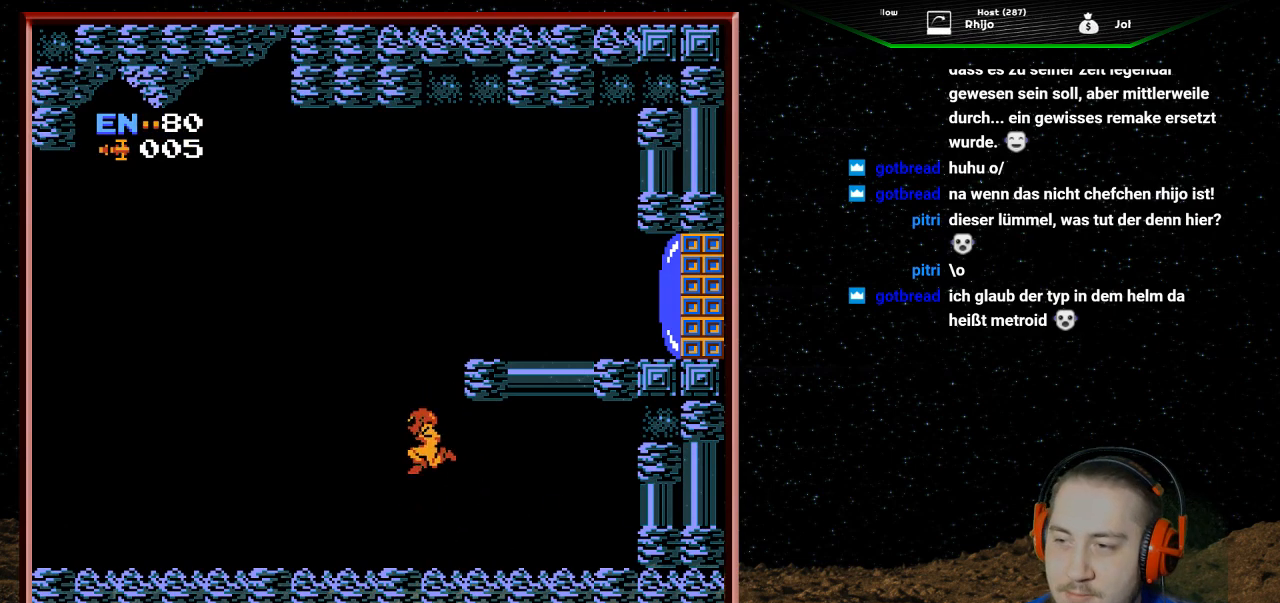
{"buttons": ["A", "DPAD_RIGHT"], "events": [[200, "DPAD_RIGHT", "down"]]}
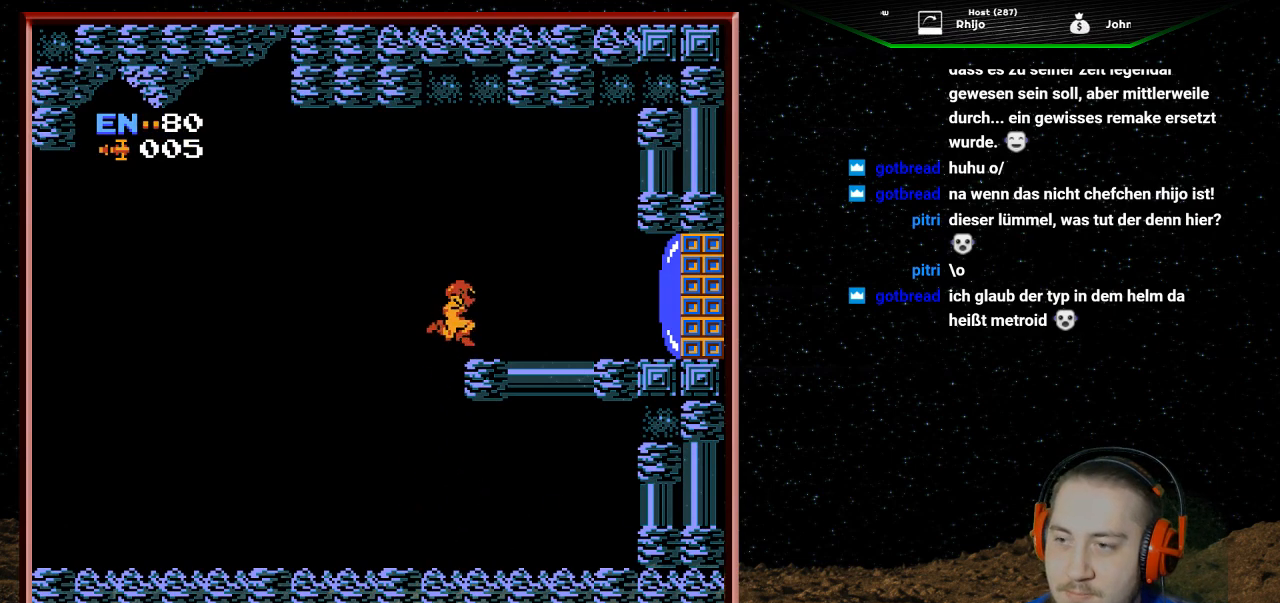
{"buttons": ["DPAD_RIGHT"], "events": [[500, "A", "up"]]}
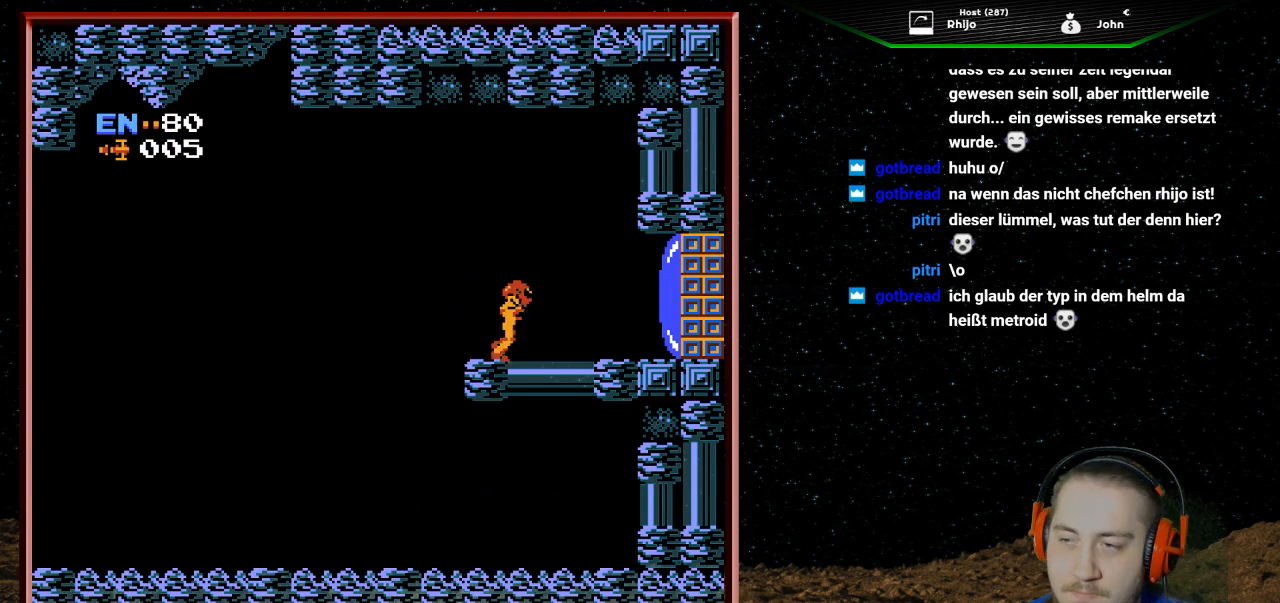
{"buttons": ["DPAD_RIGHT"], "events": [[33, "B", "down"], [167, "B", "up"], [233, "B", "down"], [333, "B", "up"], [400, "B", "down"], [500, "B", "up"]]}
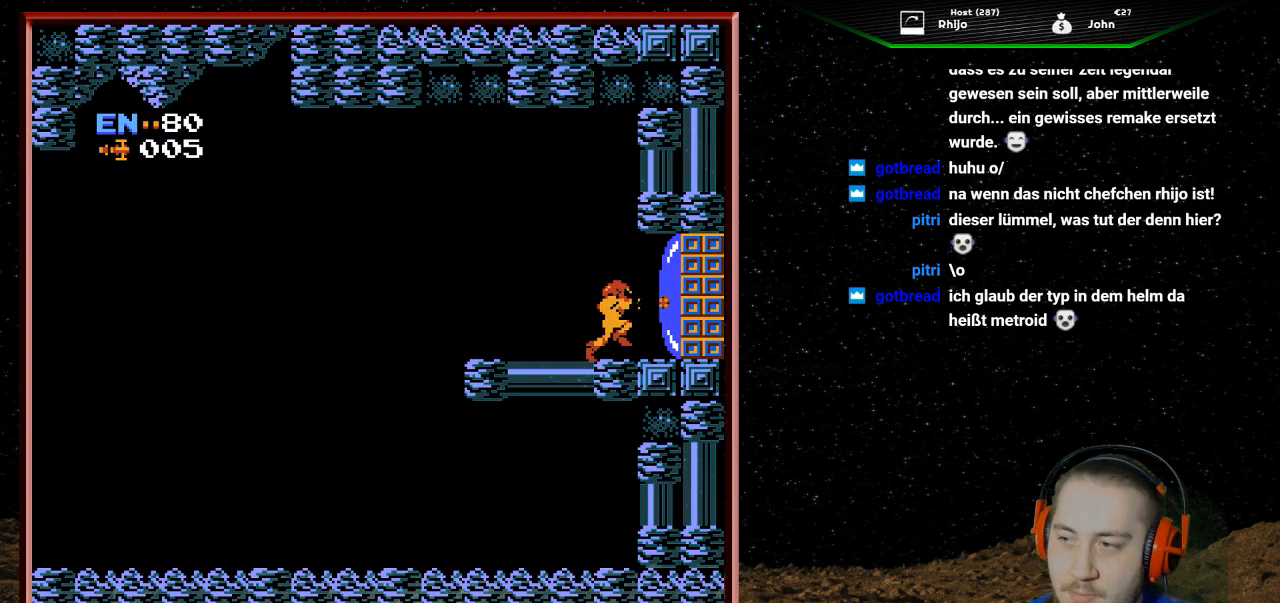
{"buttons": ["DPAD_RIGHT"], "events": [[67, "B", "down"], [133, "B", "up"], [233, "B", "down"], [300, "B", "up"]]}
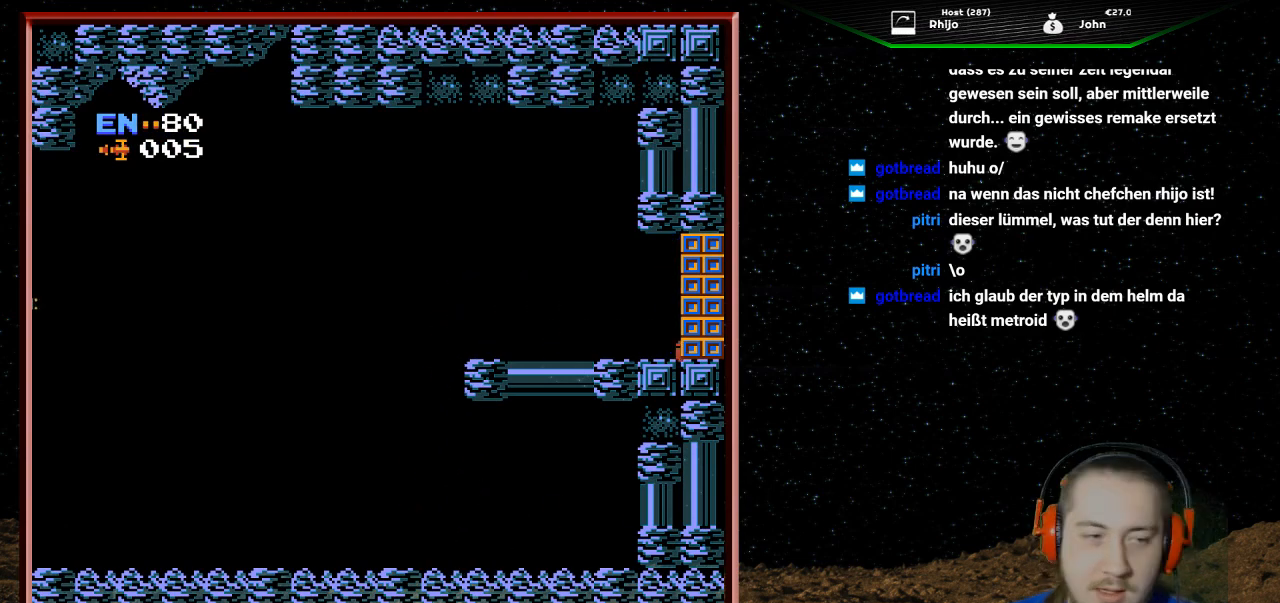
{"buttons": [], "events": [[267, "DPAD_RIGHT", "up"]]}